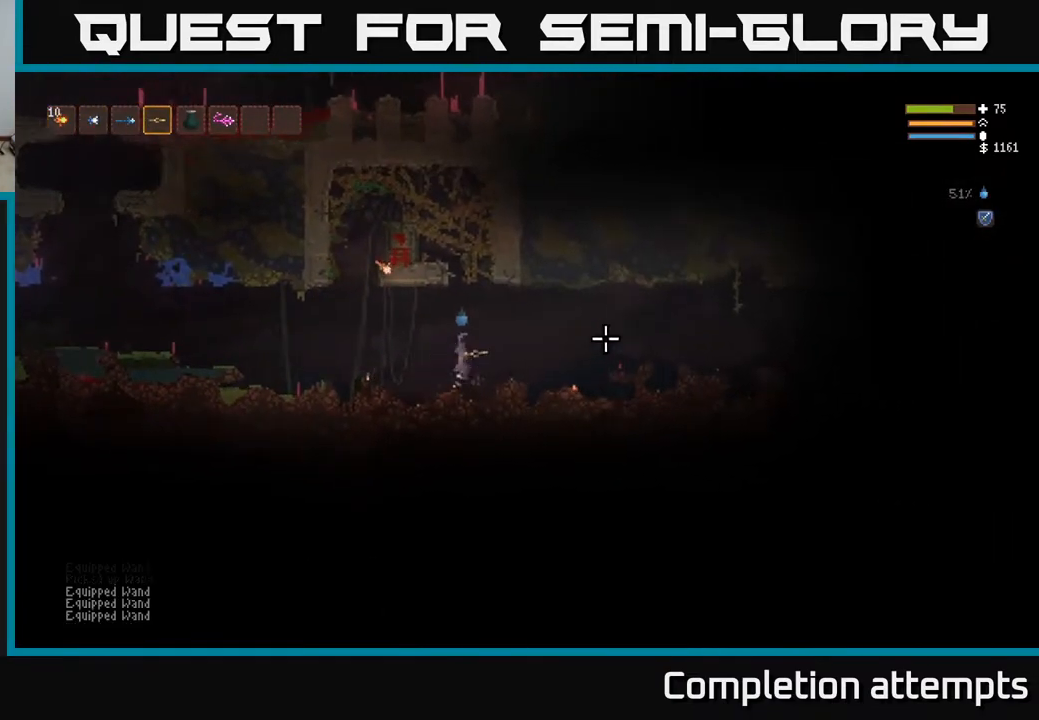
Gameplay with a controller (Xbox layout); each line is a JSON object with the inputs held at the frame after it. "events" lists button and stick changes between this image and that frame as [ms after this image, input, new state], when the widget could be followed in between.
{"buttons": [], "left_stick": "right", "right_stick": "right", "events": [[33, "L2", "up"]]}
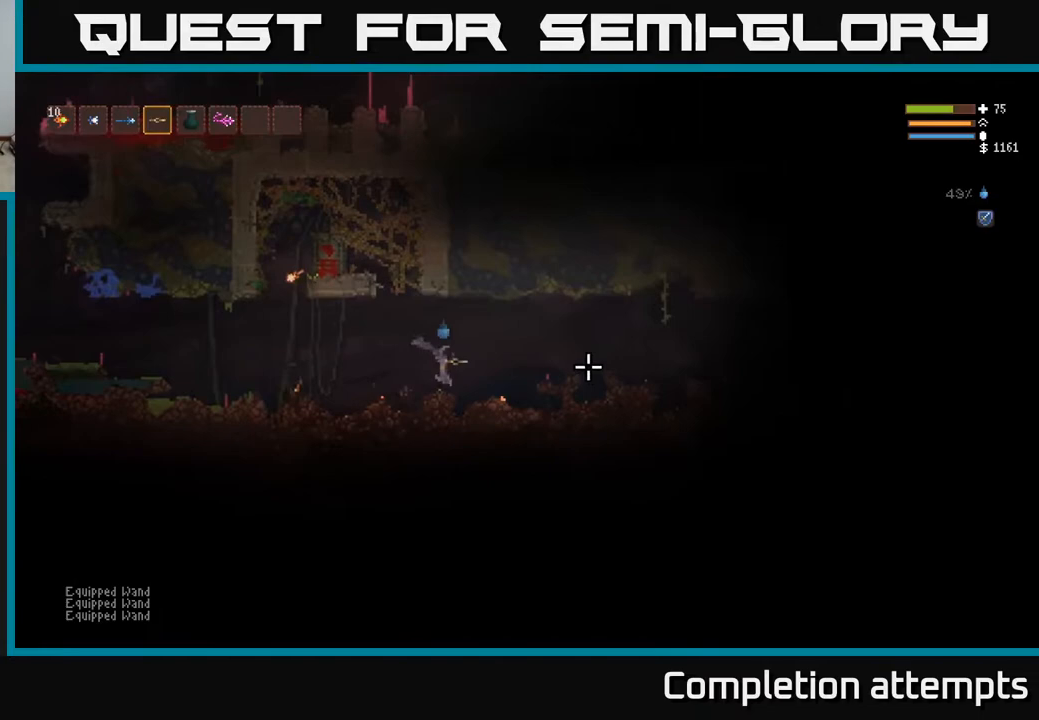
{"buttons": [], "left_stick": "right", "right_stick": "right", "events": [[133, "L2", "down"], [250, "L2", "up"]]}
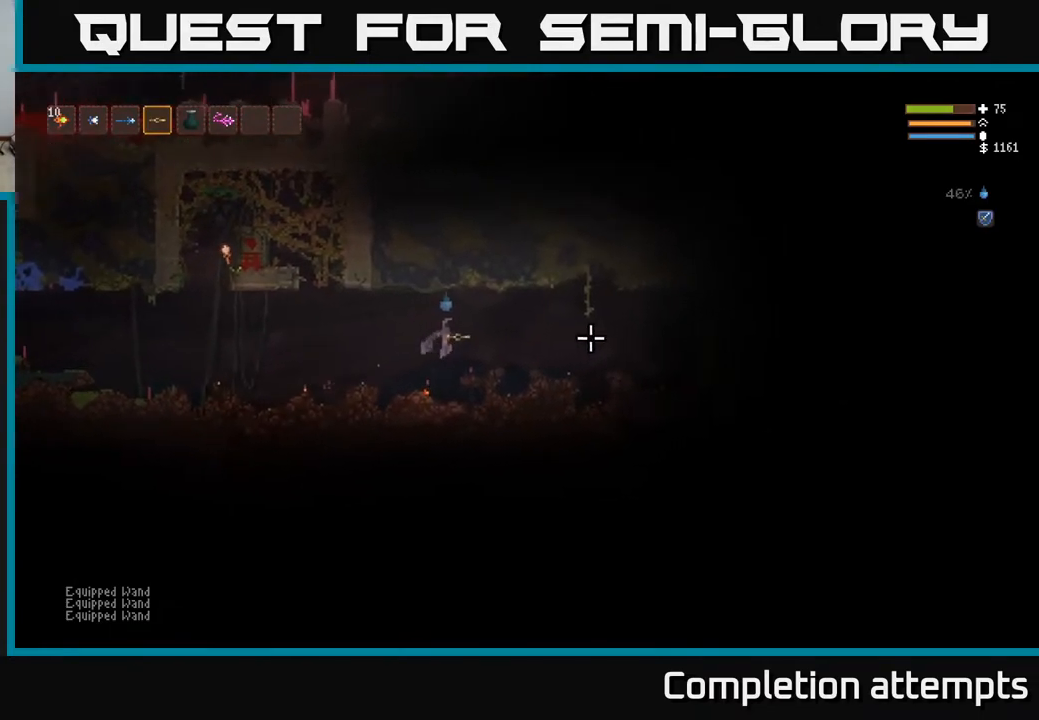
{"buttons": [], "left_stick": "right", "right_stick": "right", "events": [[150, "L2", "down"], [250, "L2", "up"]]}
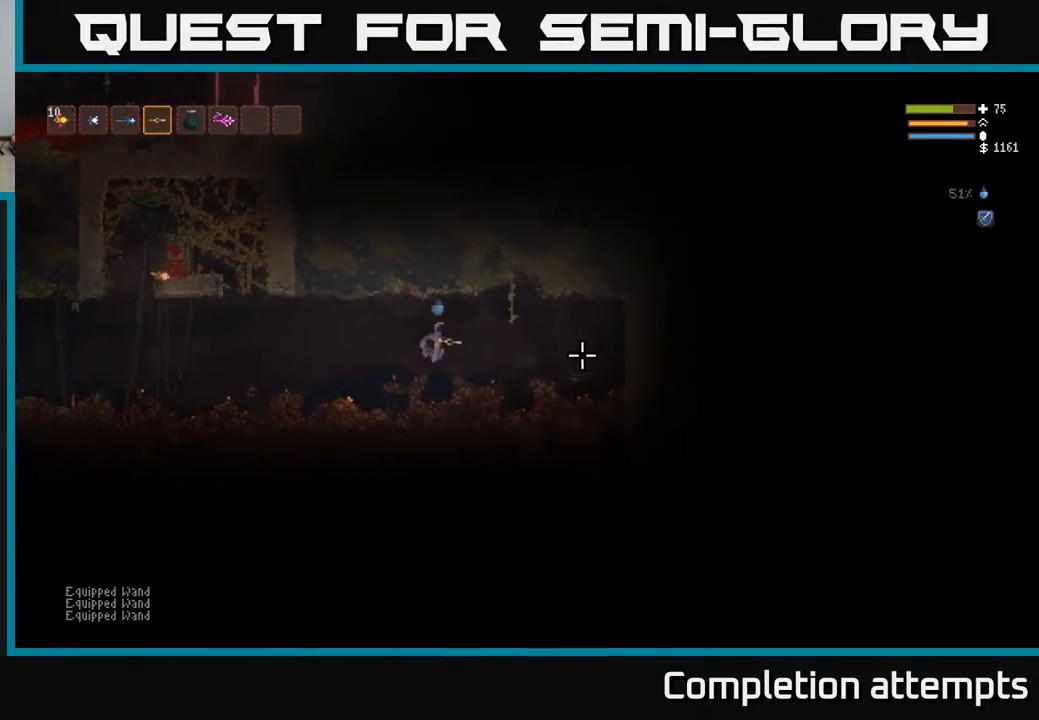
{"buttons": [], "left_stick": "right", "right_stick": "right", "events": [[133, "L2", "down"], [267, "L2", "up"]]}
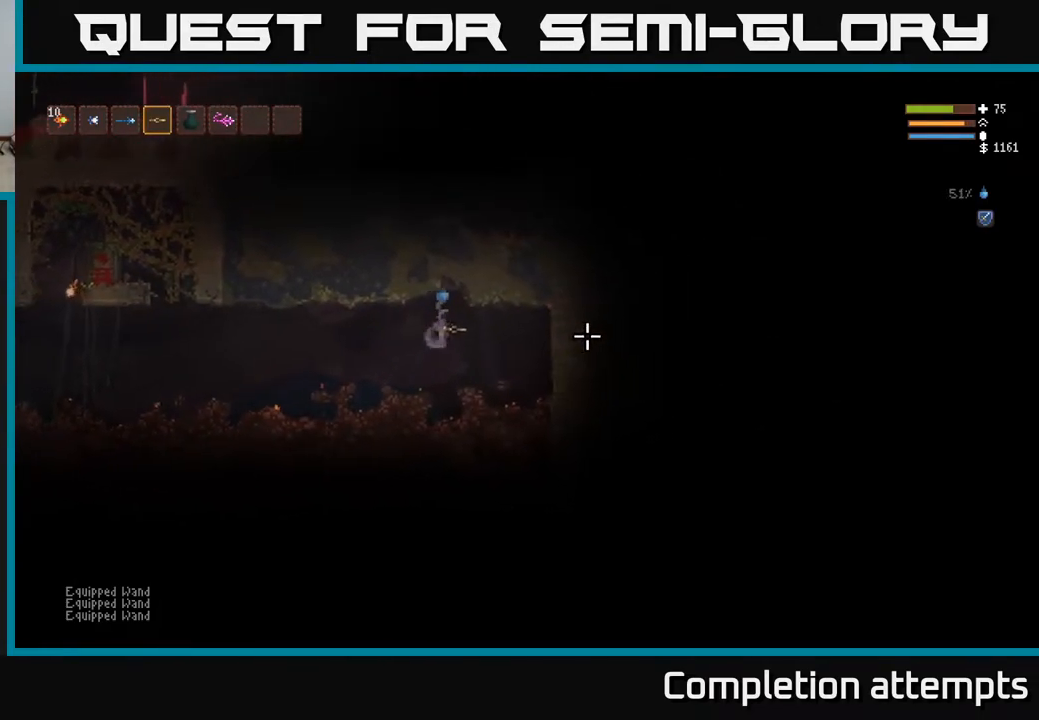
{"buttons": [], "left_stick": "down-left", "right_stick": "left", "events": [[233, "L2", "down"], [350, "L2", "up"], [367, "left_stick", "left"], [500, "left_stick", "down-left"], [500, "right_stick", "left"]]}
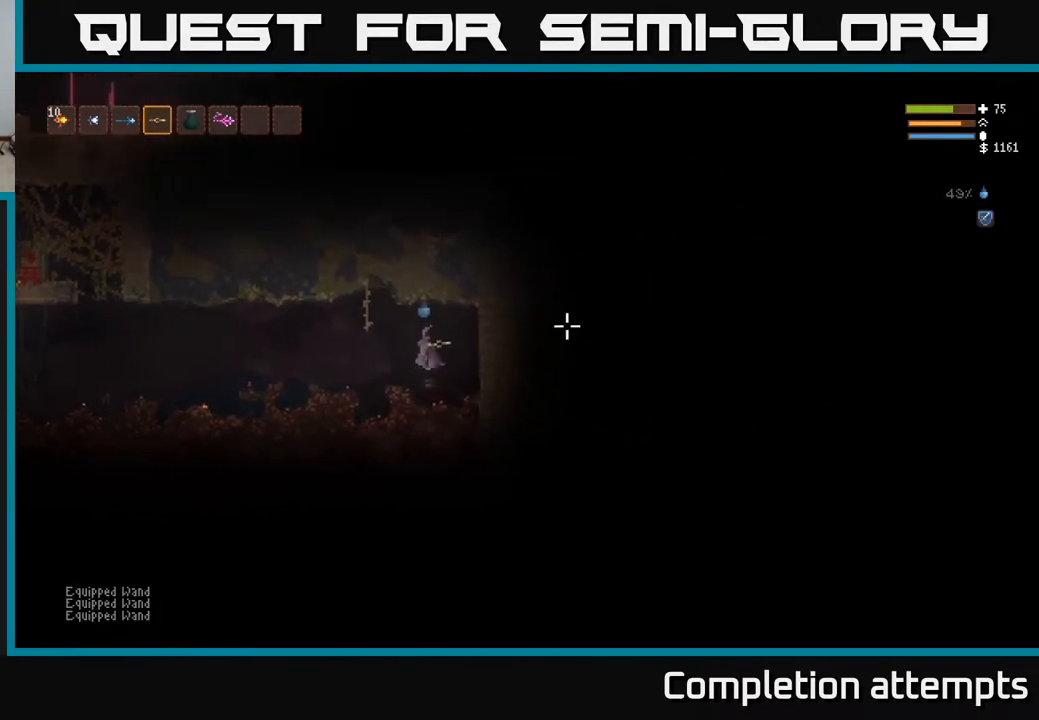
{"buttons": [], "left_stick": "down-left", "right_stick": "left", "events": [[283, "L2", "down"], [417, "L2", "up"]]}
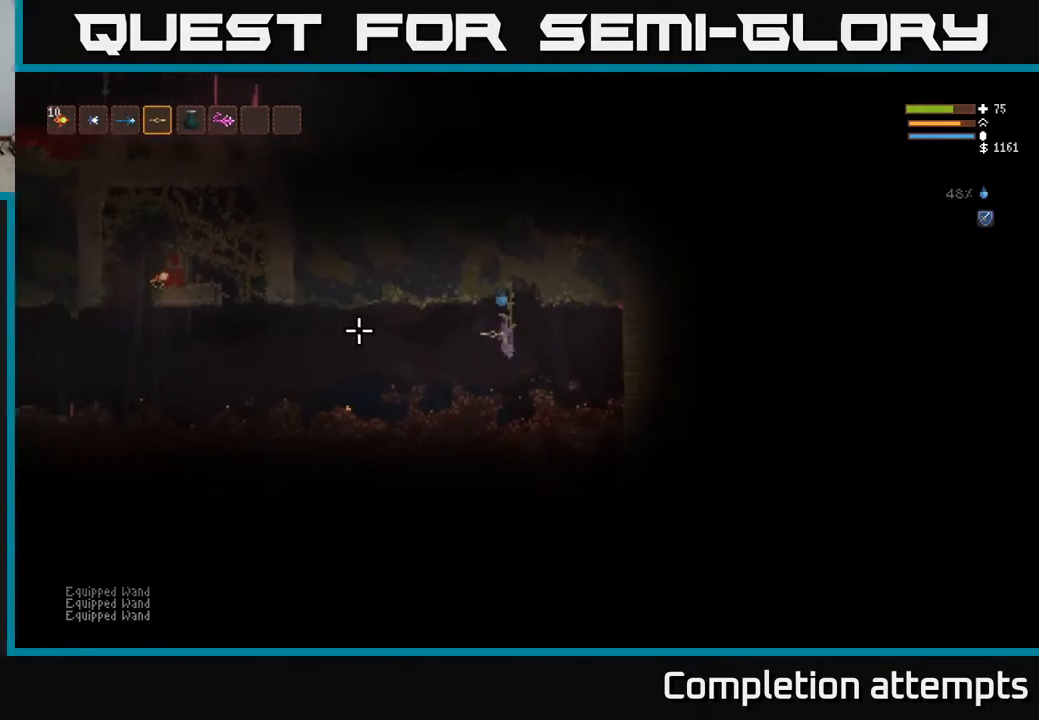
{"buttons": ["L2"], "left_stick": "down-left", "right_stick": "left", "events": [[483, "L2", "down"]]}
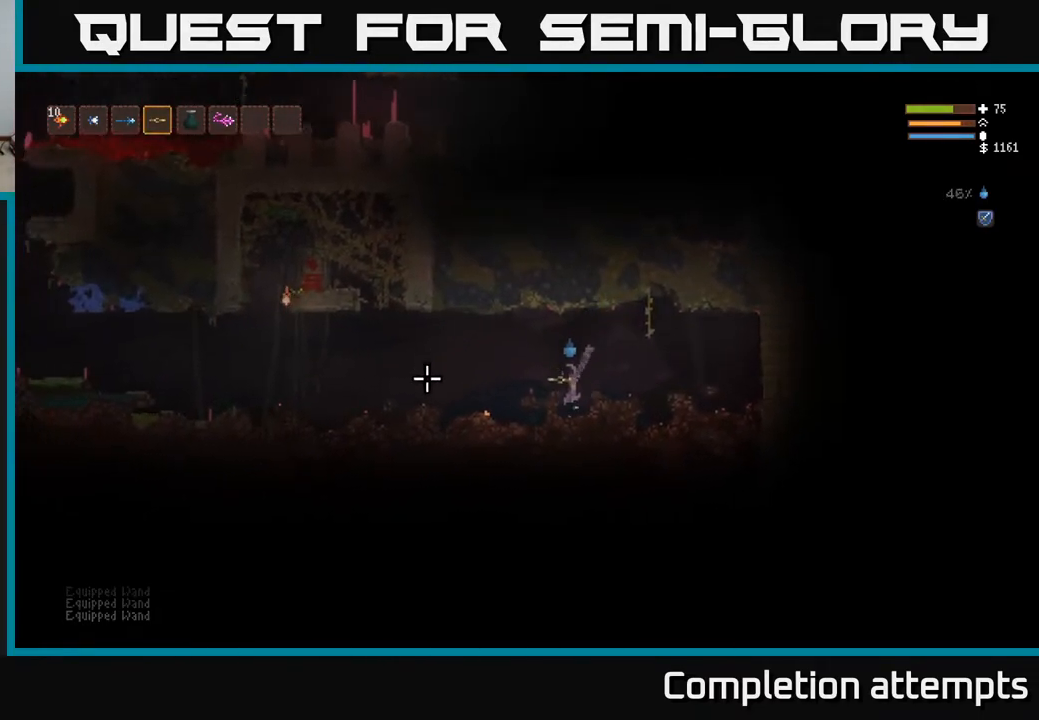
{"buttons": ["L2"], "left_stick": "left", "right_stick": "left", "events": [[100, "L2", "up"], [283, "left_stick", "left"], [433, "L2", "down"]]}
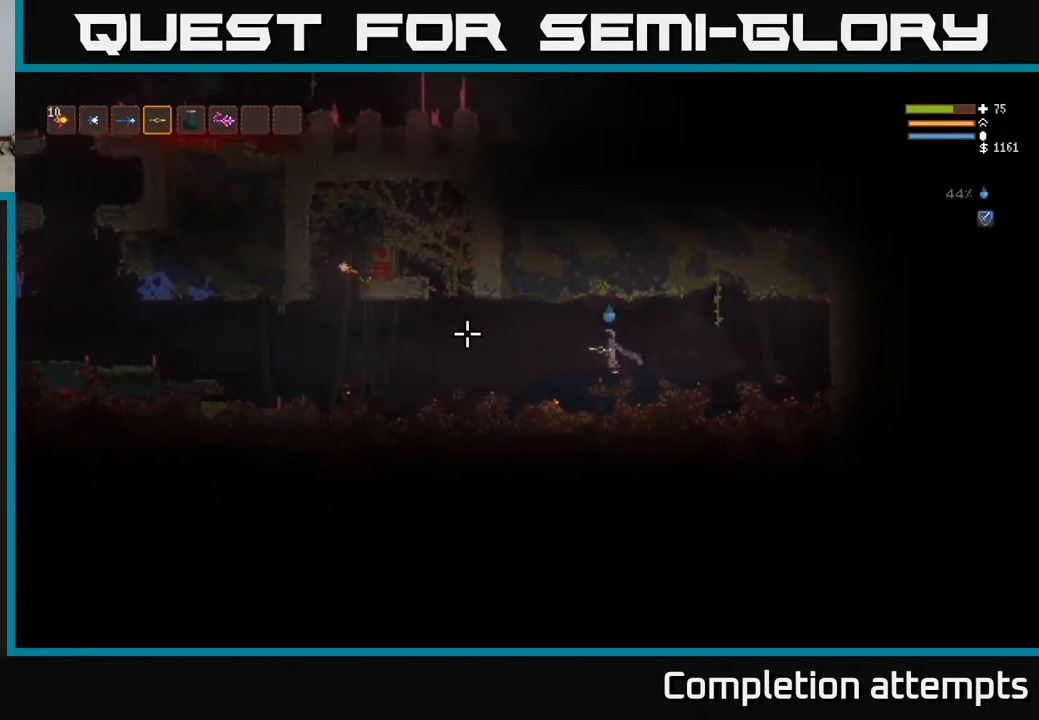
{"buttons": [], "left_stick": "left", "right_stick": "left", "events": [[83, "L2", "up"]]}
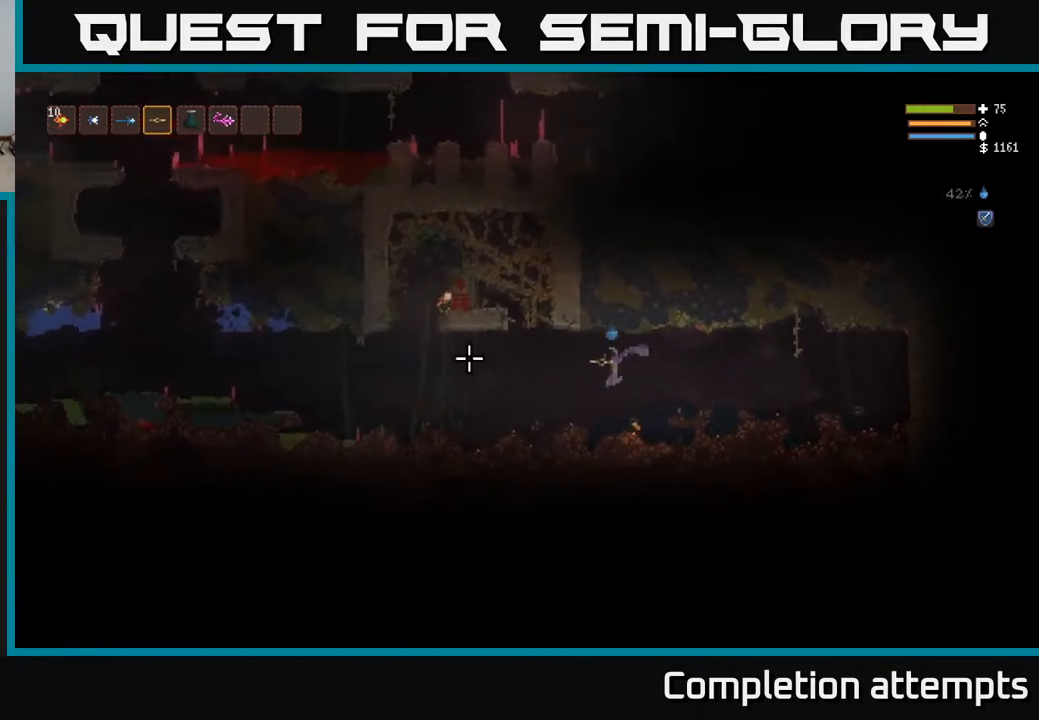
{"buttons": [], "left_stick": "left", "right_stick": "left", "events": [[167, "L2", "down"], [283, "L2", "up"]]}
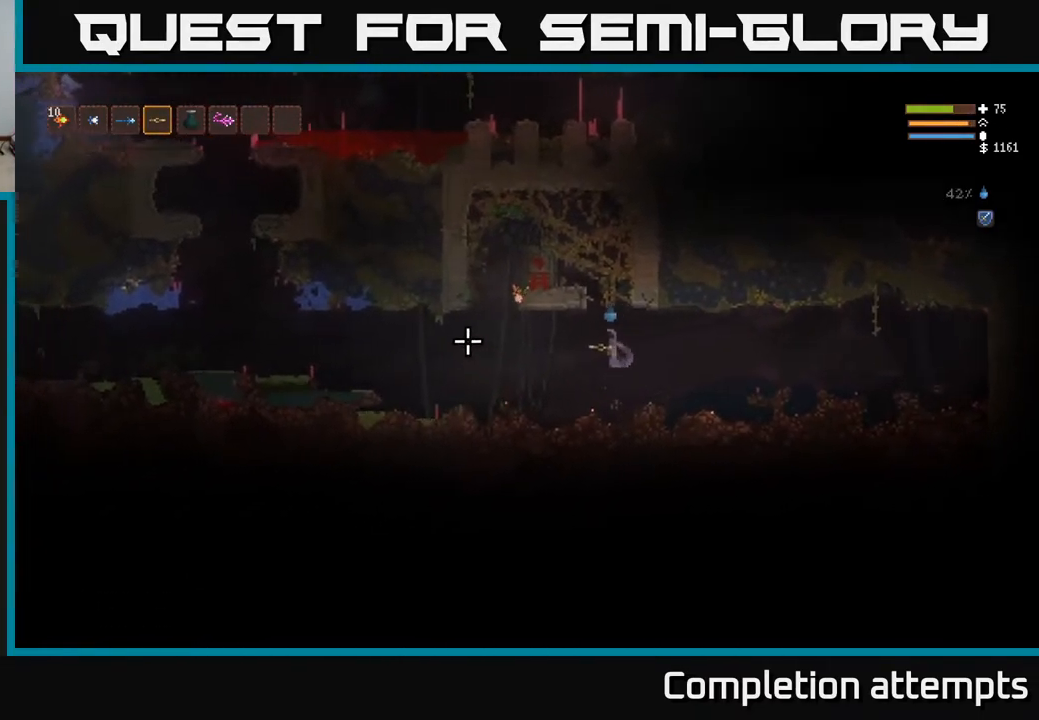
{"buttons": ["L2"], "left_stick": "left", "right_stick": "left", "events": [[450, "L2", "down"]]}
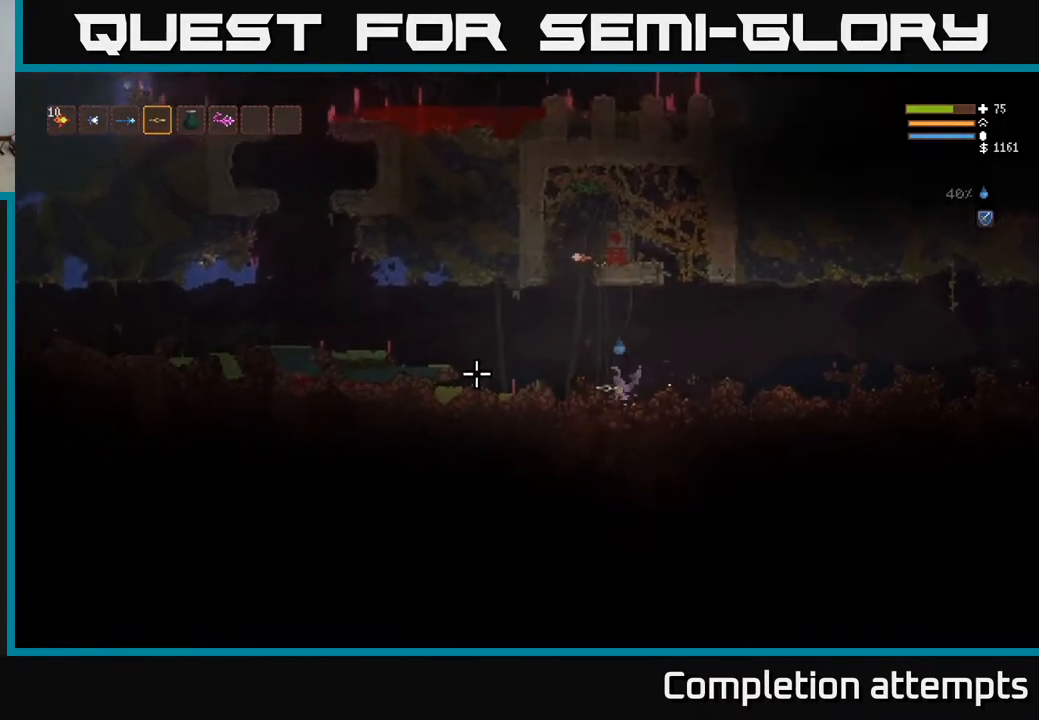
{"buttons": [], "left_stick": "left", "right_stick": "left", "events": [[83, "L2", "up"]]}
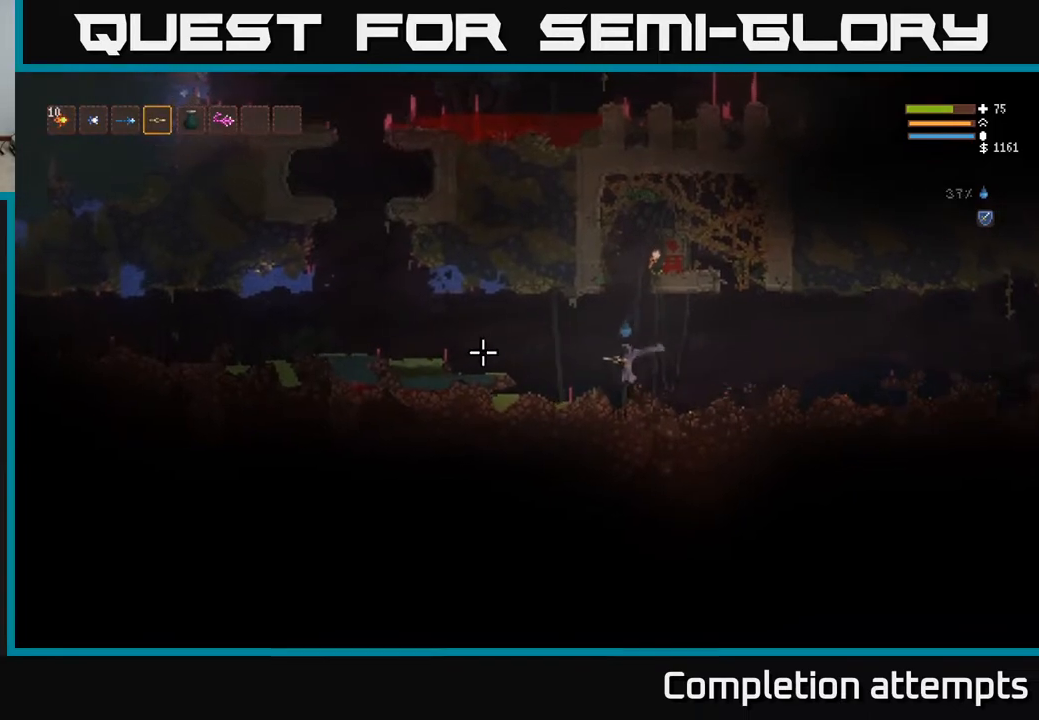
{"buttons": [], "left_stick": "left", "right_stick": "left", "events": [[83, "L2", "down"], [367, "L2", "up"]]}
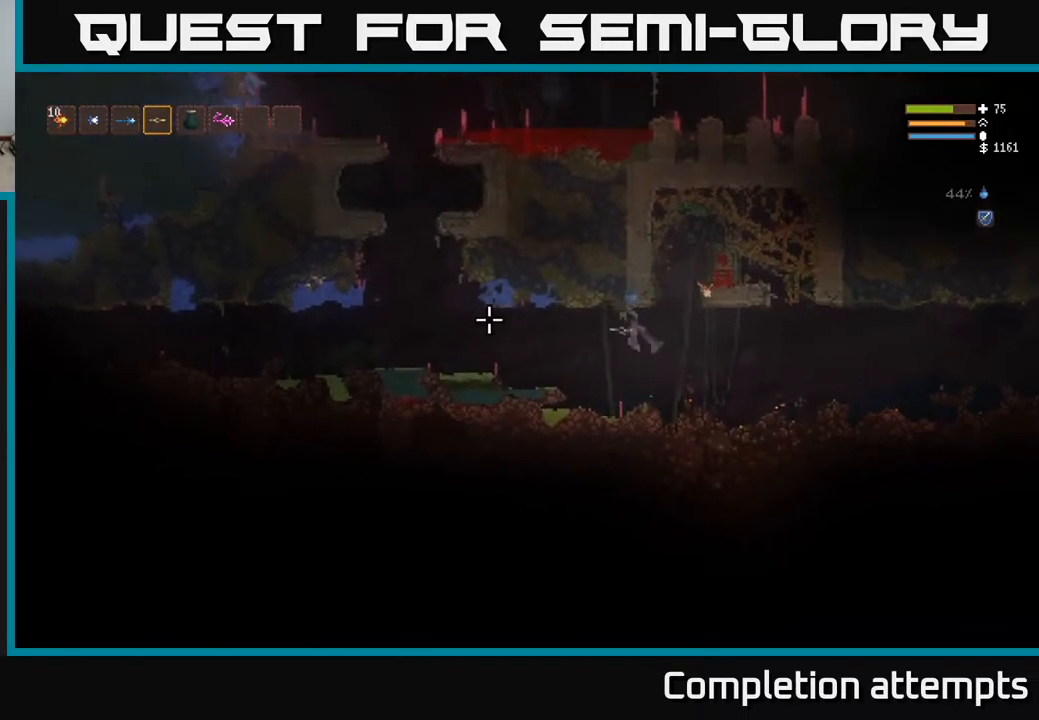
{"buttons": [], "left_stick": "left", "right_stick": "left", "events": [[250, "L2", "down"], [383, "L2", "up"]]}
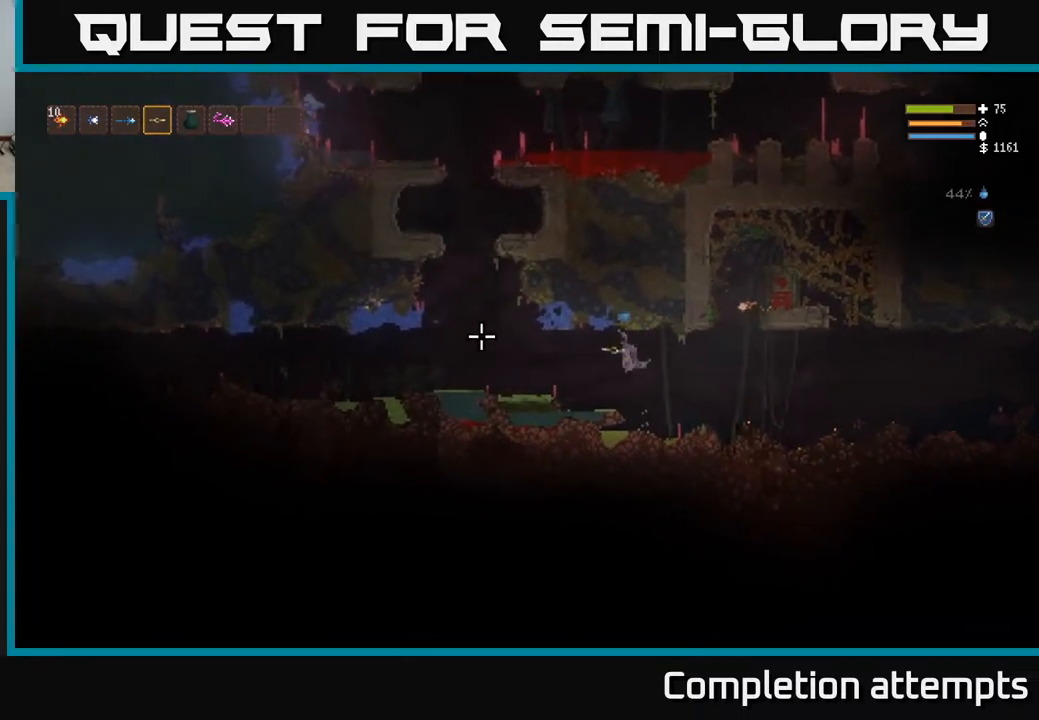
{"buttons": ["L2"], "left_stick": "left", "right_stick": "left", "events": [[133, "left_stick", "center"], [283, "left_stick", "left"], [433, "L2", "down"]]}
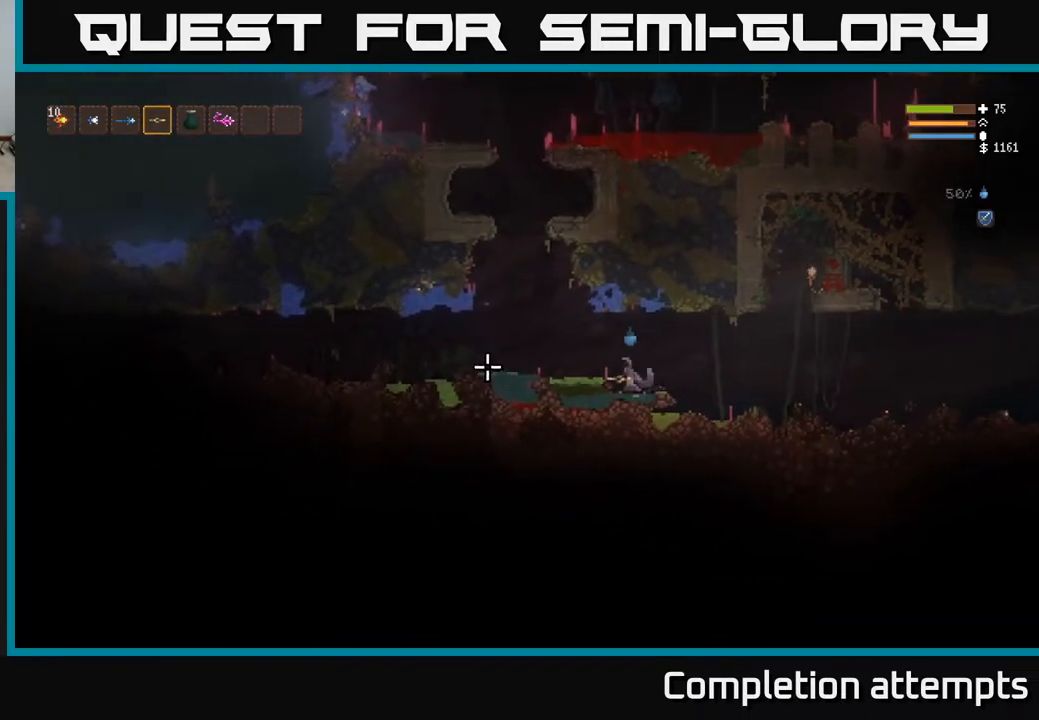
{"buttons": [], "left_stick": "left", "right_stick": "left", "events": [[183, "L2", "up"]]}
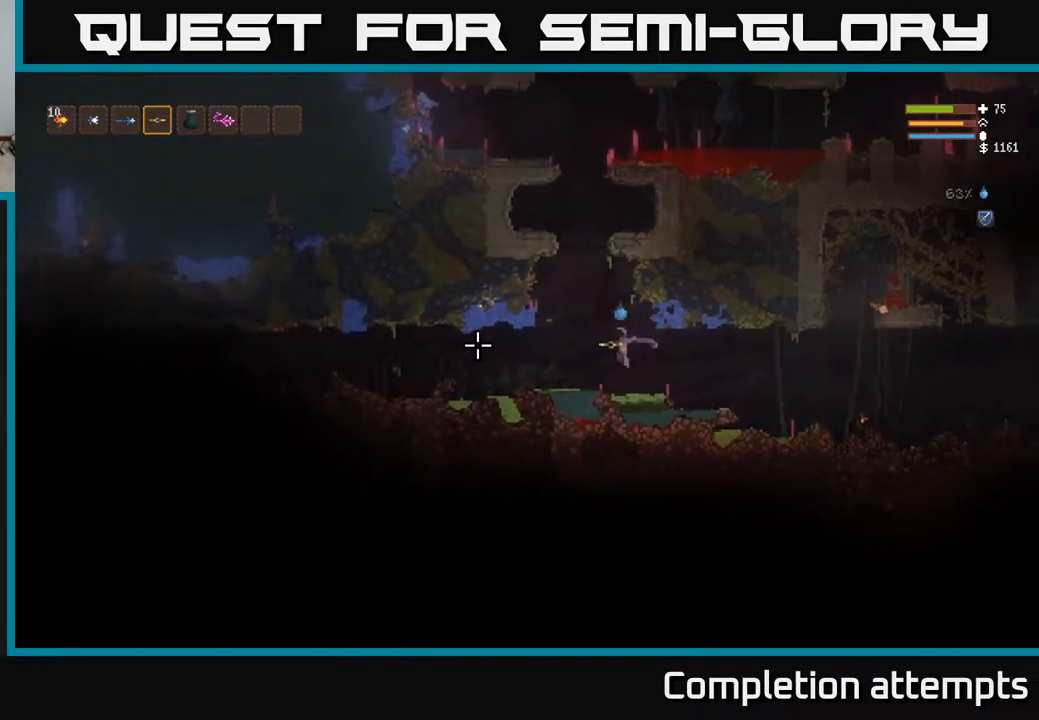
{"buttons": ["L2"], "left_stick": "up", "right_stick": "left", "events": [[50, "L2", "down"], [250, "left_stick", "right"], [450, "left_stick", "up"]]}
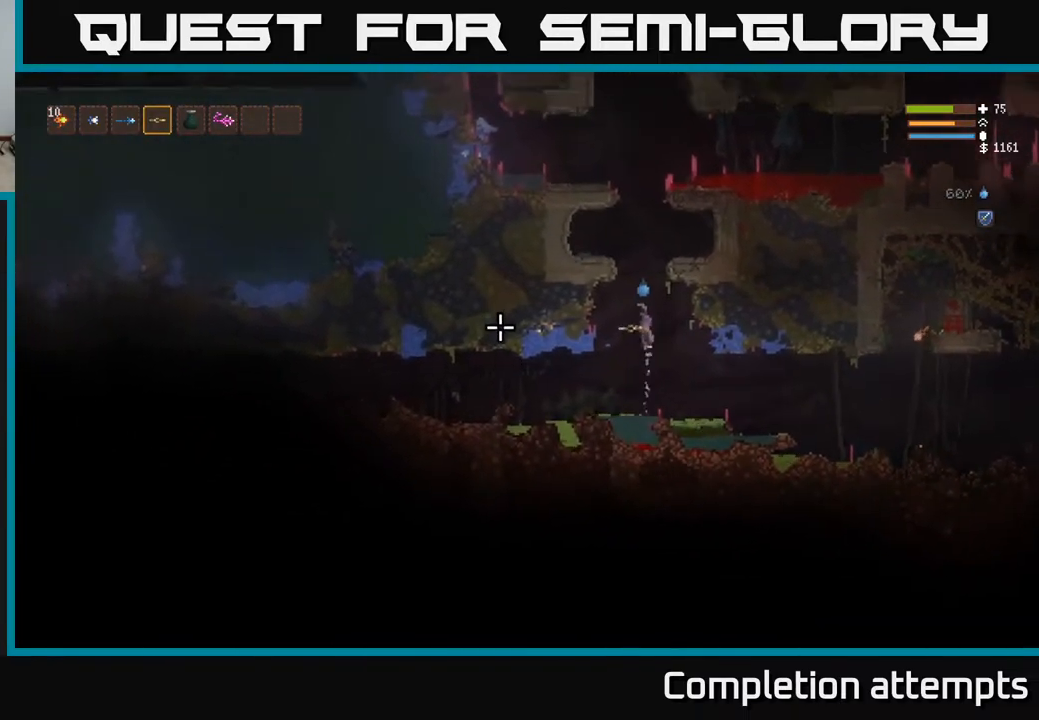
{"buttons": ["L2"], "left_stick": "center", "right_stick": "left", "events": [[17, "left_stick", "up-left"], [167, "left_stick", "center"]]}
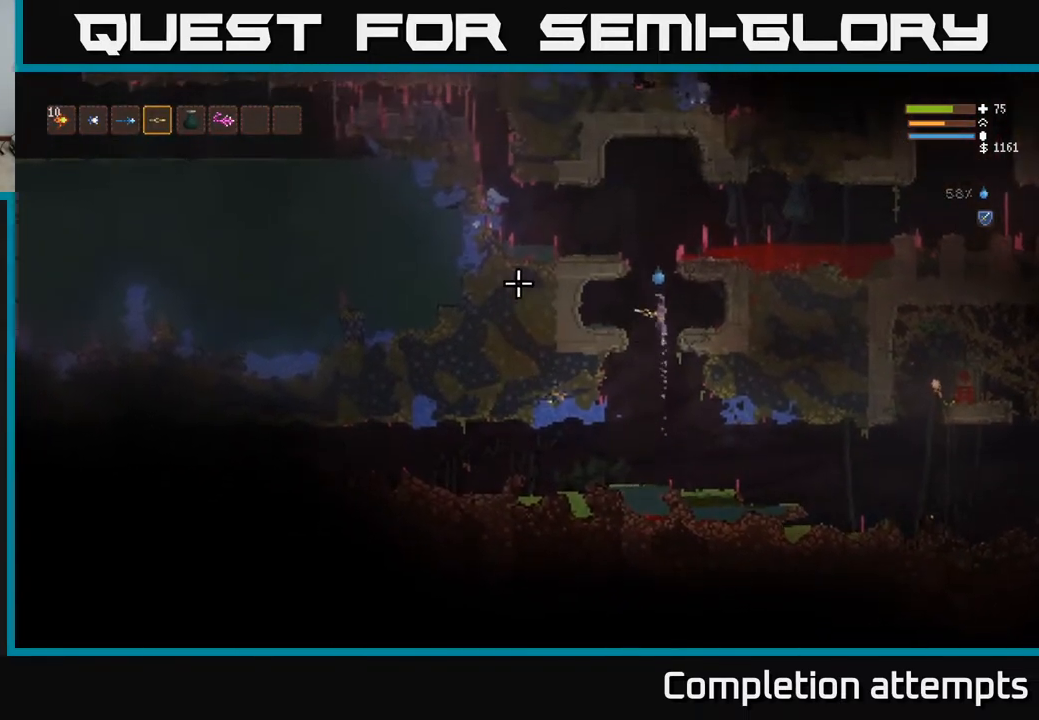
{"buttons": [], "left_stick": "left", "right_stick": "left", "events": [[133, "left_stick", "left"], [400, "L2", "up"]]}
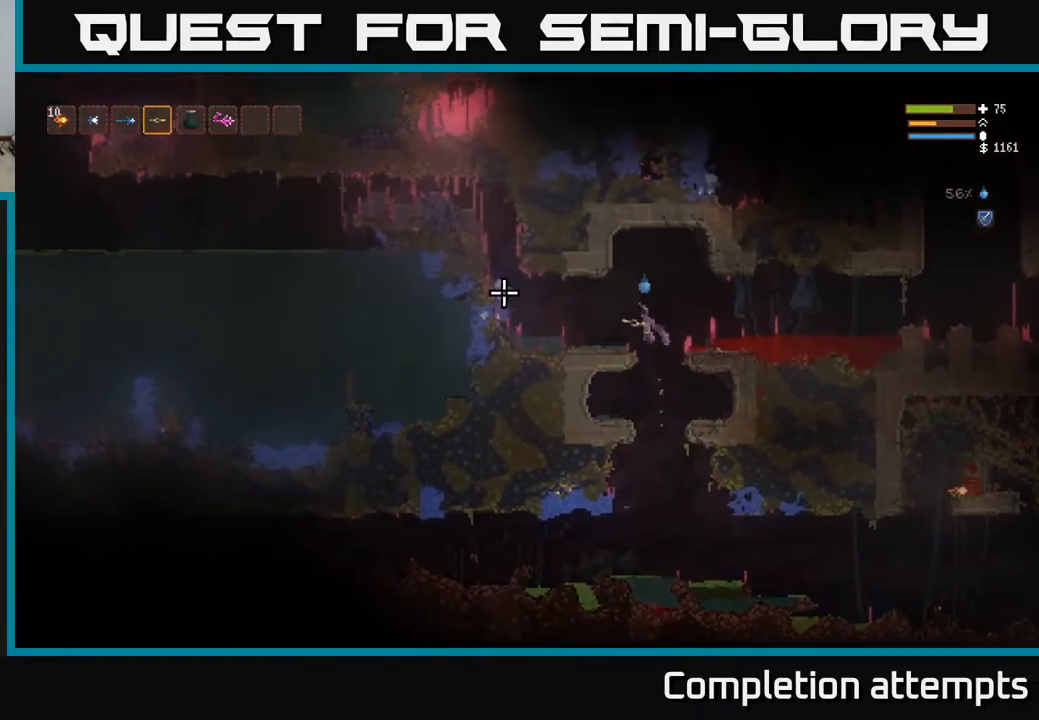
{"buttons": ["L2"], "left_stick": "left", "right_stick": "up-right", "events": [[17, "right_stick", "up-left"], [150, "right_stick", "up-right"], [383, "L2", "down"]]}
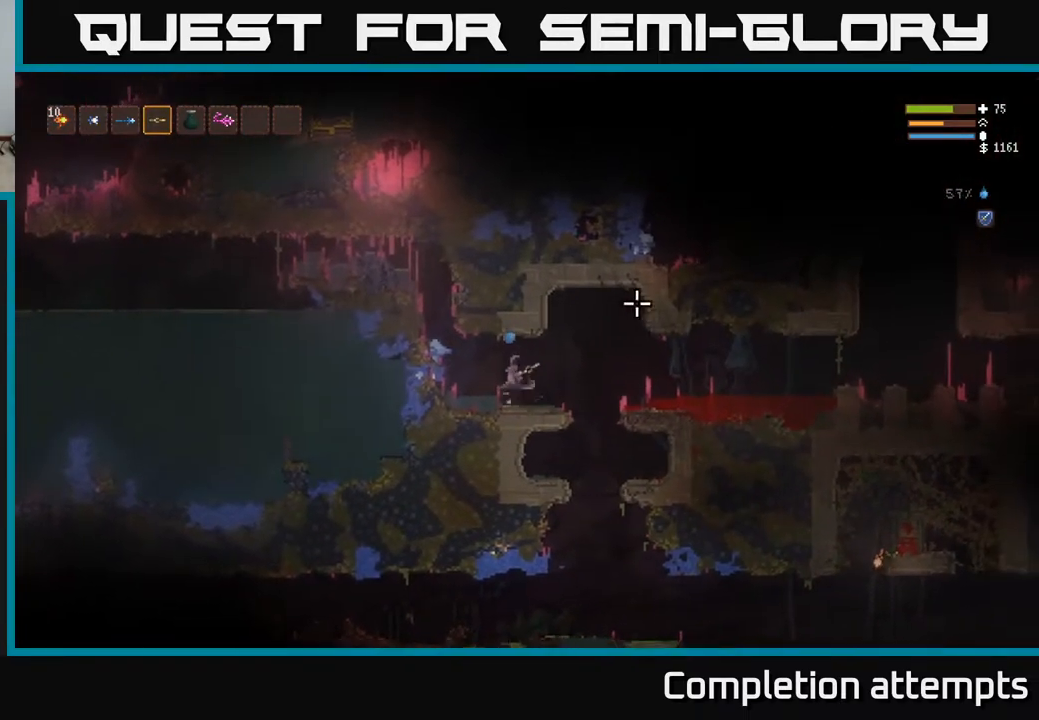
{"buttons": ["L2"], "left_stick": "left", "right_stick": "up-right", "events": [[33, "L2", "up"], [217, "L2", "down"]]}
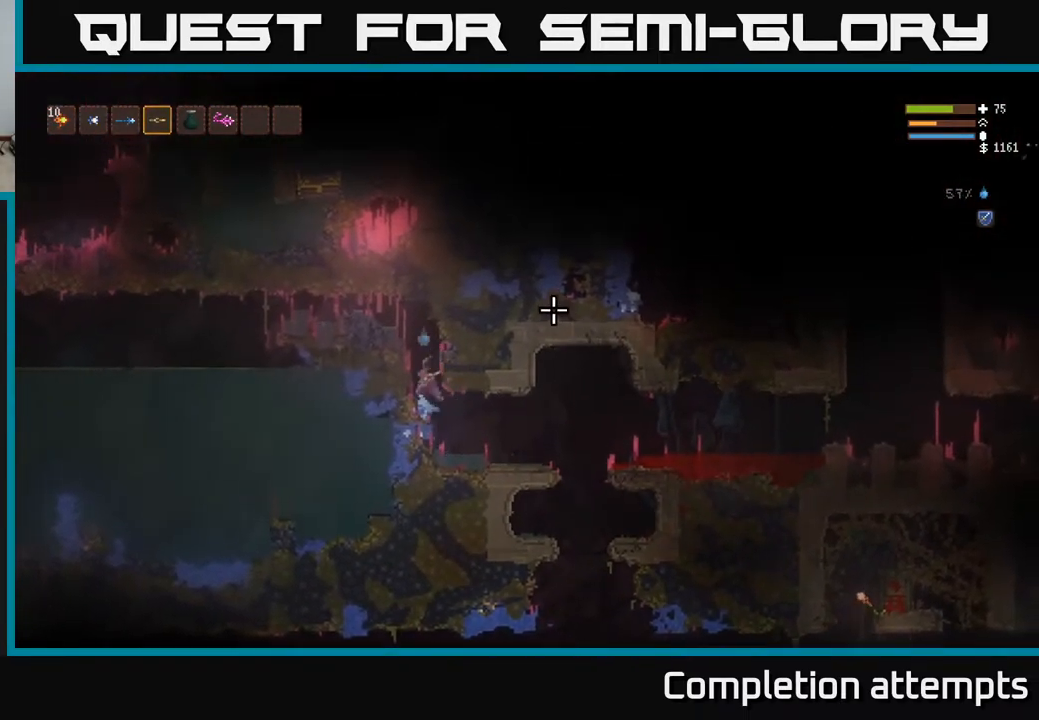
{"buttons": [], "left_stick": "left", "right_stick": "left", "events": [[150, "left_stick", "up-left"], [167, "right_stick", "left"], [450, "L2", "up"], [450, "left_stick", "left"]]}
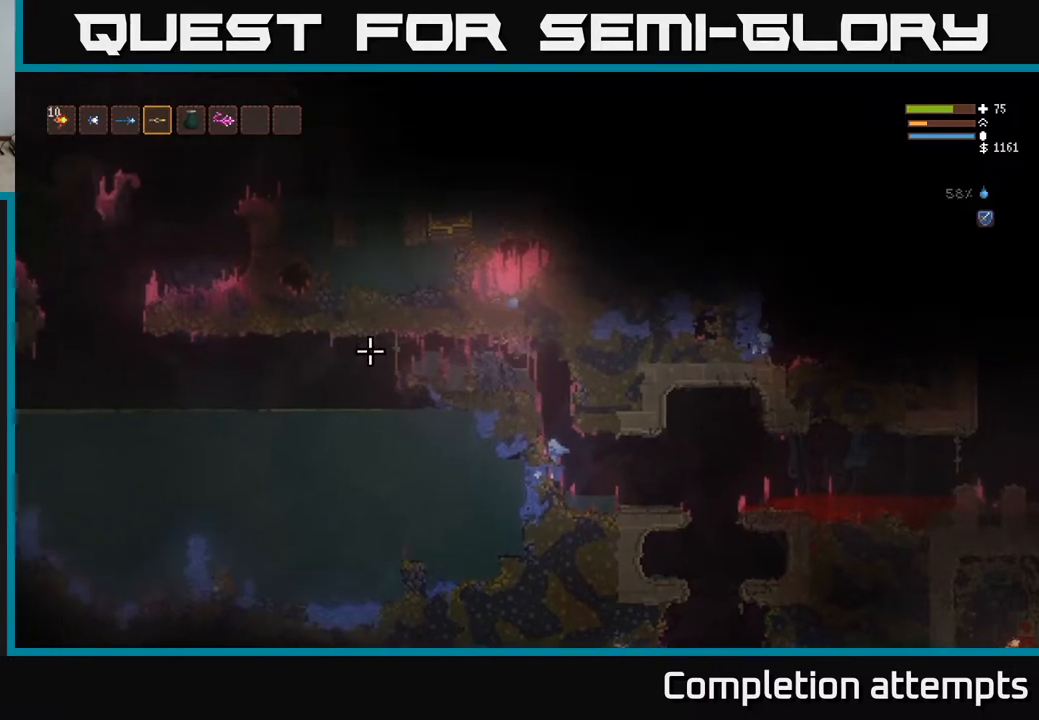
{"buttons": [], "left_stick": "left", "right_stick": "left", "events": [[133, "L2", "down"], [233, "L2", "up"]]}
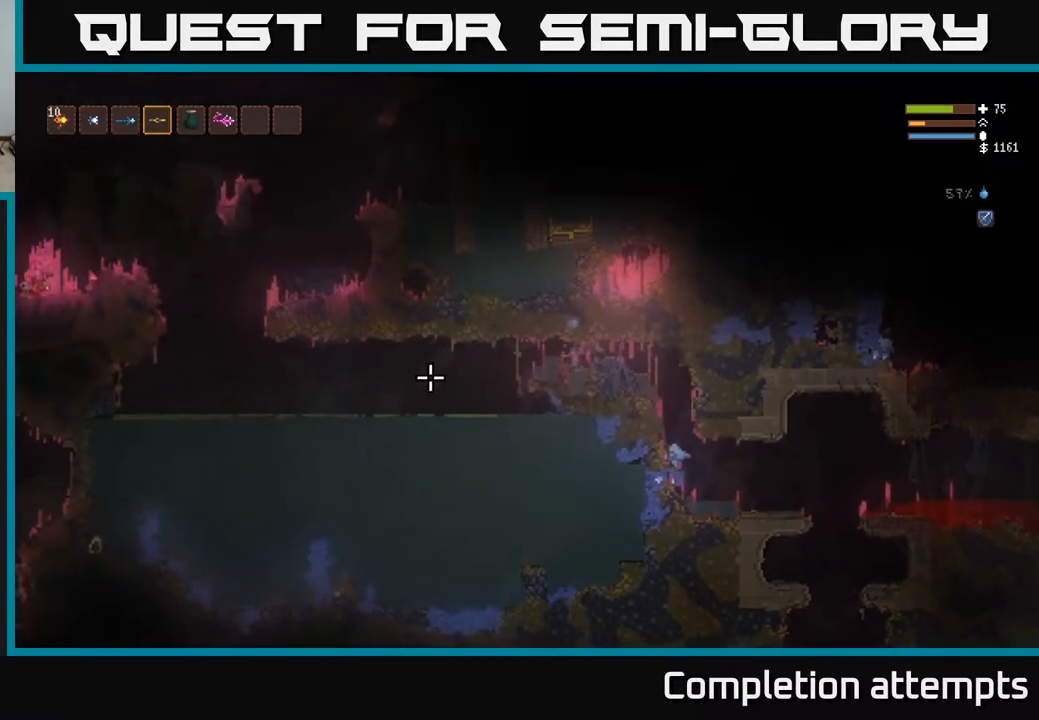
{"buttons": [], "left_stick": "left", "right_stick": "left", "events": [[100, "L2", "down"], [217, "L2", "up"]]}
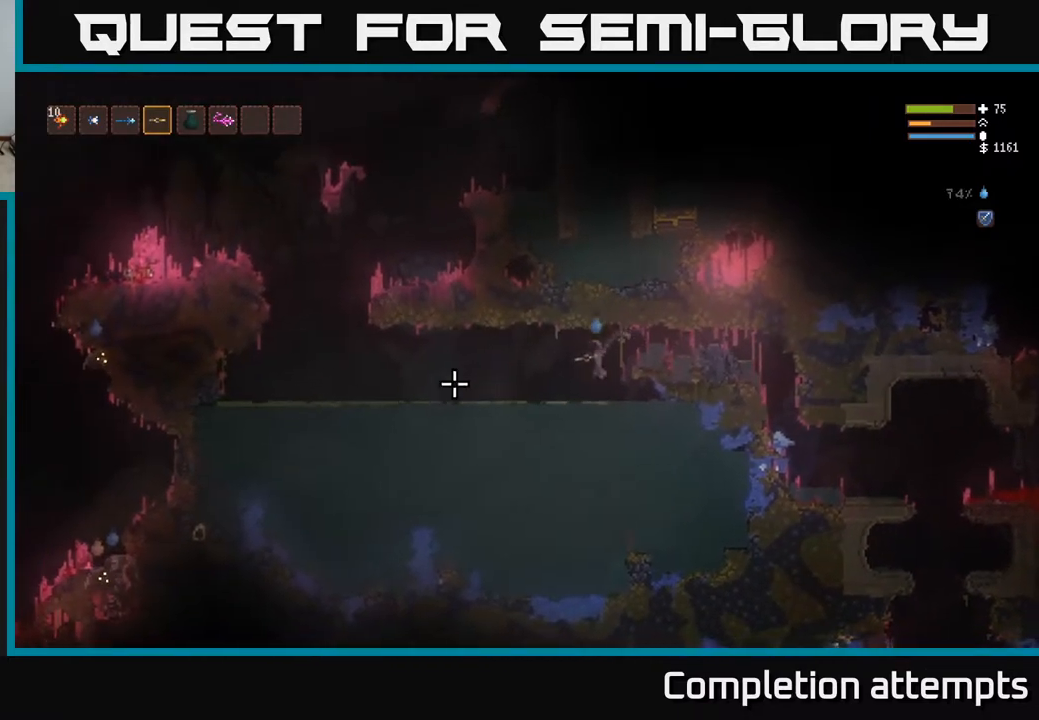
{"buttons": [], "left_stick": "left", "right_stick": "left", "events": [[133, "L2", "down"], [333, "L2", "up"]]}
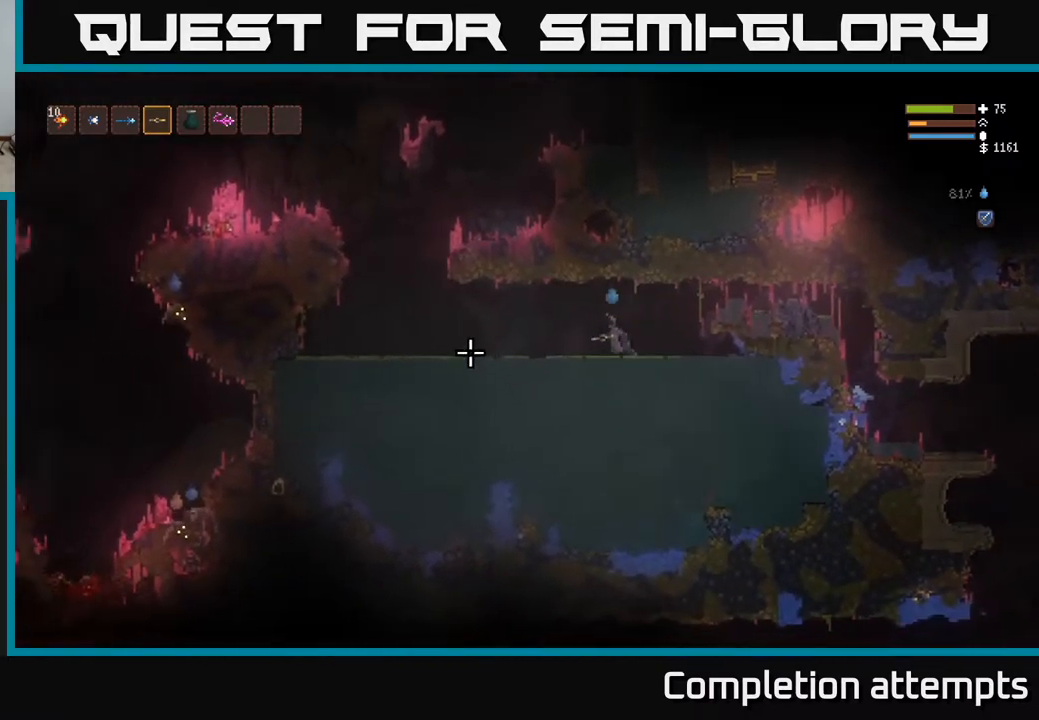
{"buttons": [], "left_stick": "left", "right_stick": "up-right", "events": [[33, "L2", "down"], [150, "L2", "up"], [217, "right_stick", "up"], [317, "right_stick", "up-right"]]}
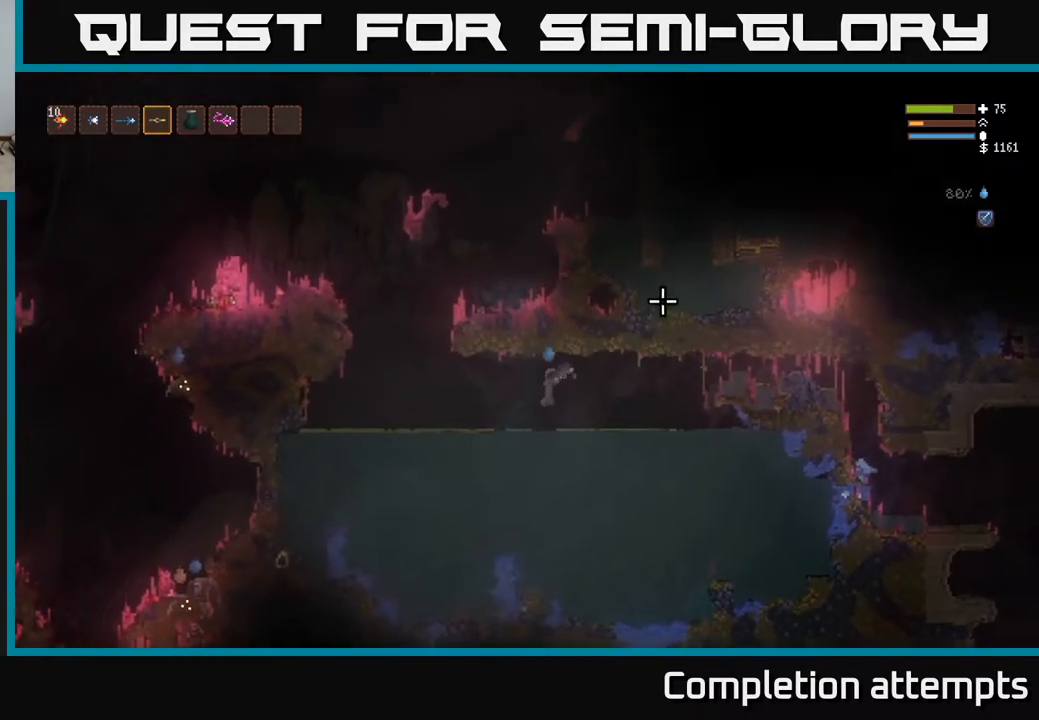
{"buttons": [], "left_stick": "left", "right_stick": "up-right", "events": [[17, "L2", "down"], [100, "L2", "up"], [400, "L2", "down"], [500, "L2", "up"]]}
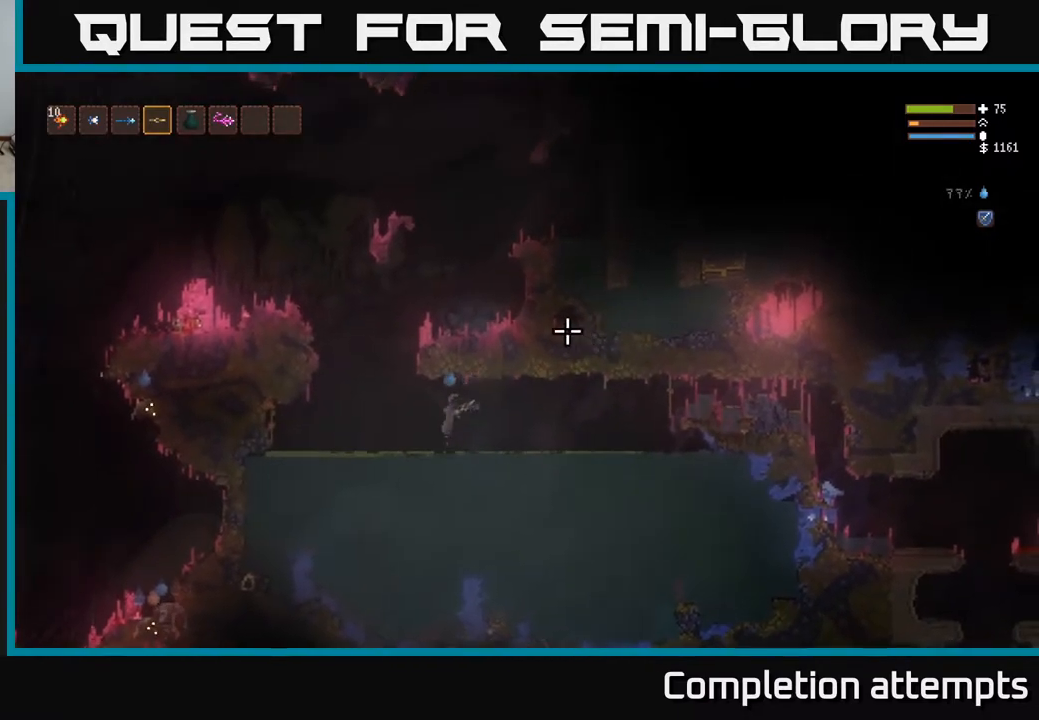
{"buttons": ["L2"], "left_stick": "right", "right_stick": "up-right", "events": [[117, "L2", "down"], [400, "left_stick", "right"]]}
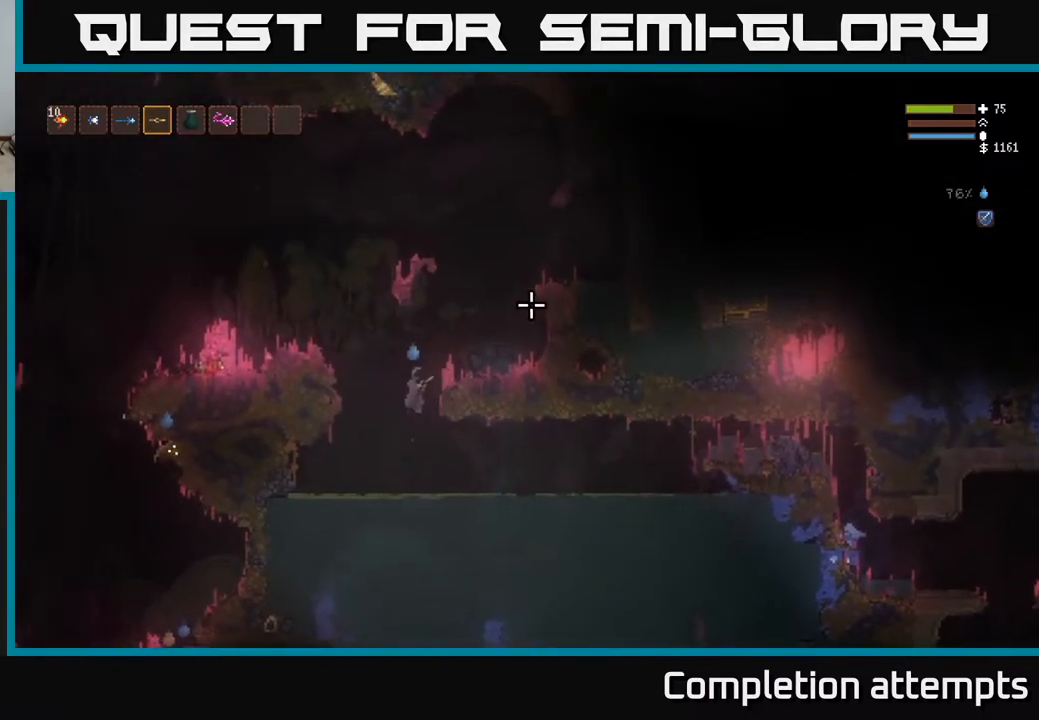
{"buttons": [], "left_stick": "center", "right_stick": "right", "events": [[133, "right_stick", "right"], [233, "L2", "up"], [483, "left_stick", "center"]]}